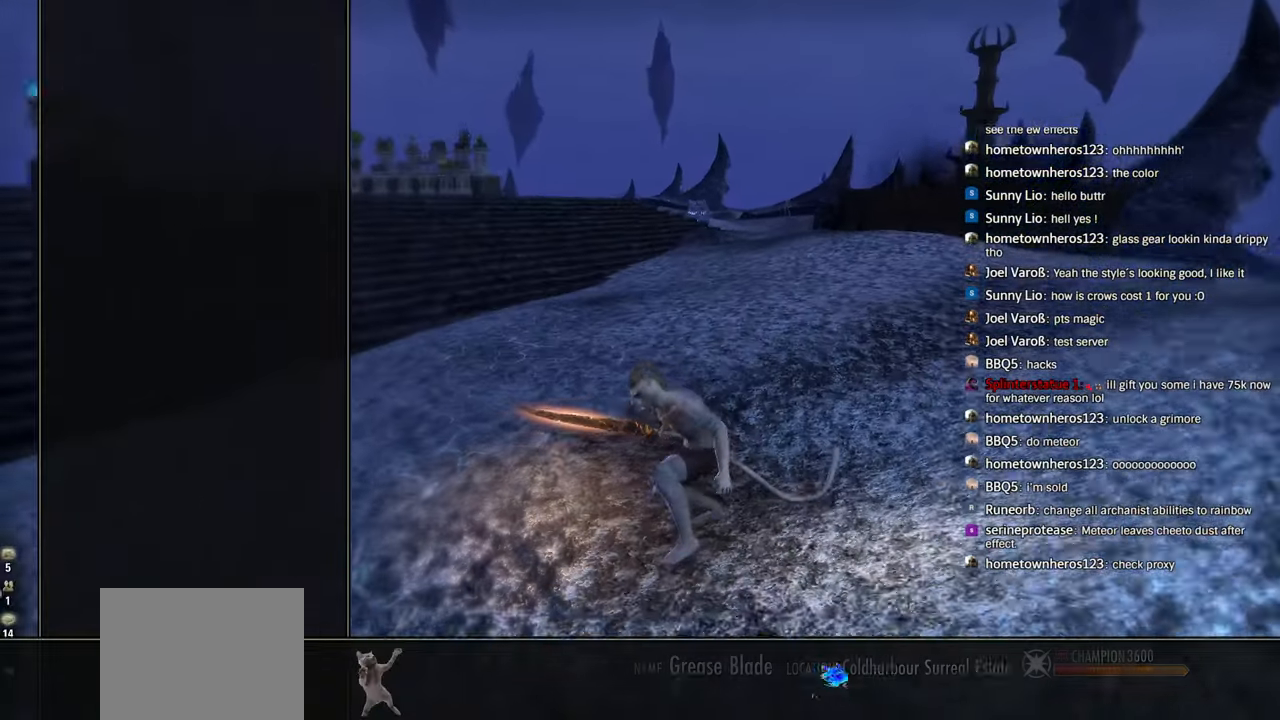
Gameplay with a controller (PlayStation layout); each line is a JSON object with the inputs held at the frame after it. "events" lists button and stick changes between this image and that frame as [ms after this image, input, new state], when the widget could be followed in between.
{"buttons": ["CIRCLE"], "left_stick": "center", "right_stick": "center", "events": [[483, "CIRCLE", "down"]]}
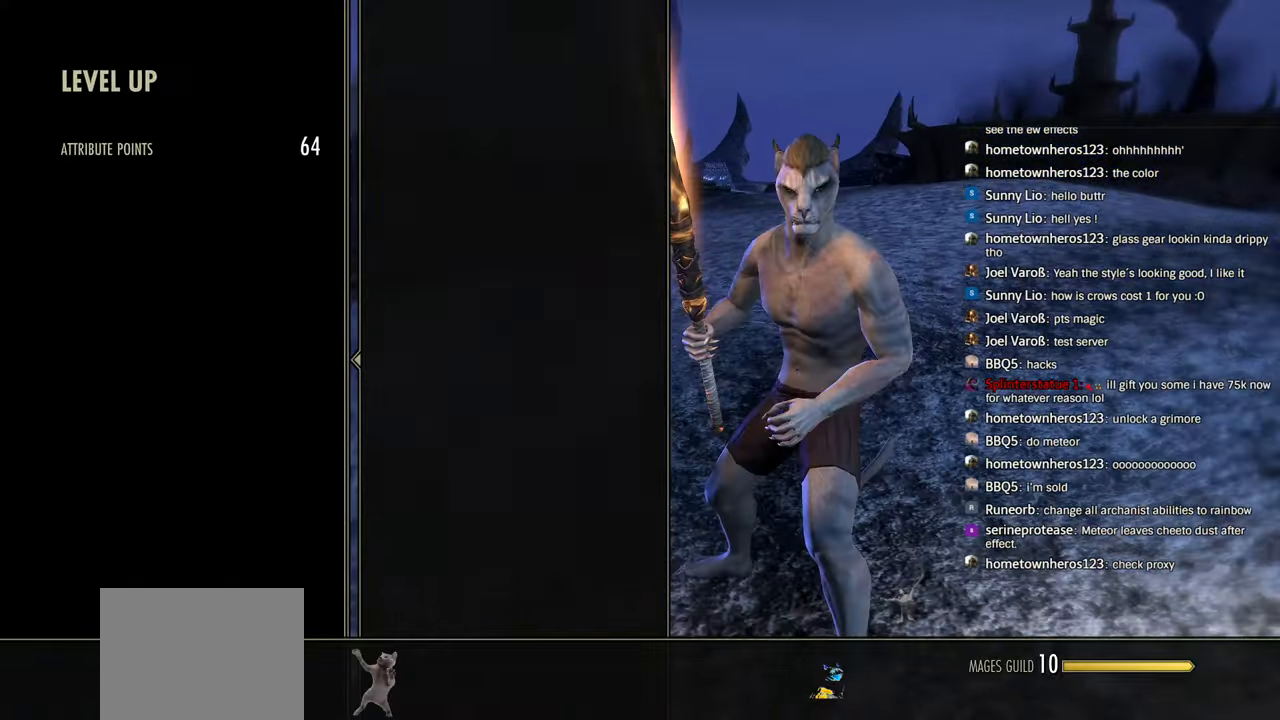
{"buttons": ["DPAD_DOWN"], "left_stick": "center", "right_stick": "center", "events": [[100, "CIRCLE", "up"], [266, "DPAD_DOWN", "down"], [350, "DPAD_DOWN", "up"], [433, "DPAD_DOWN", "down"]]}
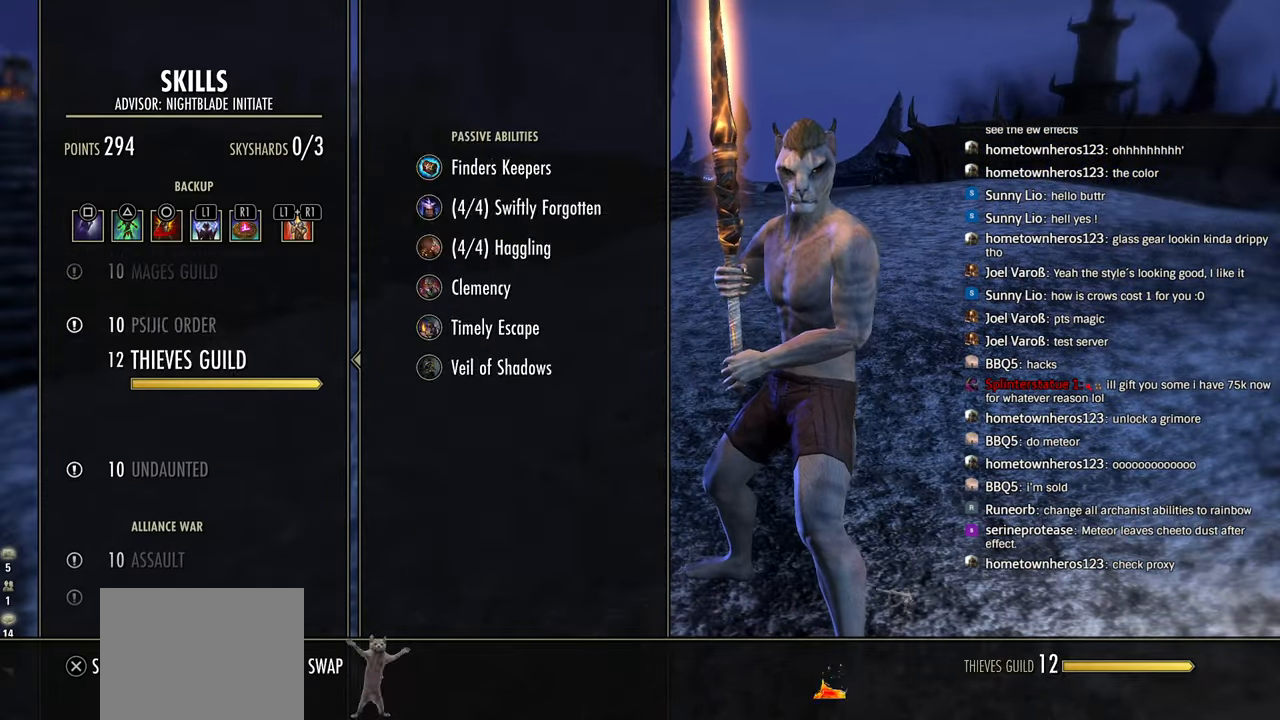
{"buttons": [], "left_stick": "center", "right_stick": "center", "events": [[16, "DPAD_DOWN", "up"], [66, "DPAD_DOWN", "down"], [266, "DPAD_DOWN", "up"]]}
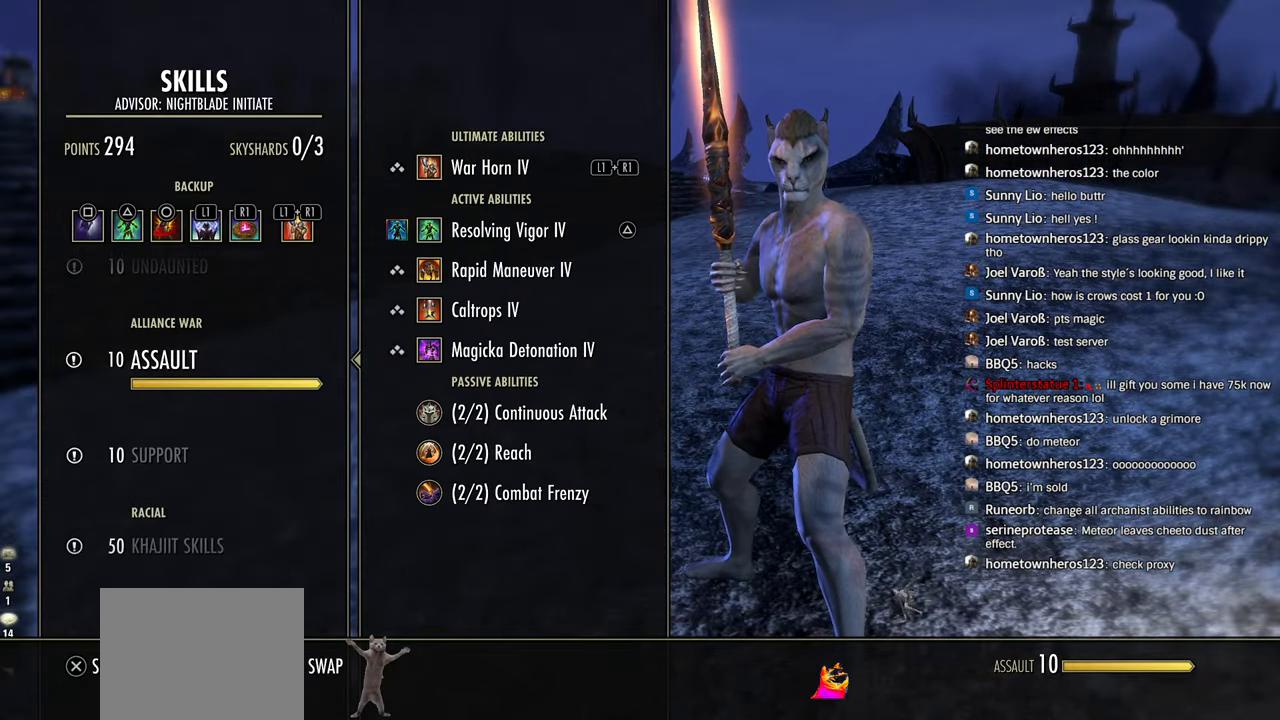
{"buttons": [], "left_stick": "center", "right_stick": "center", "events": [[116, "CROSS", "down"], [216, "CROSS", "up"], [300, "DPAD_DOWN", "down"], [366, "DPAD_DOWN", "up"], [433, "DPAD_DOWN", "down"], [500, "DPAD_DOWN", "up"]]}
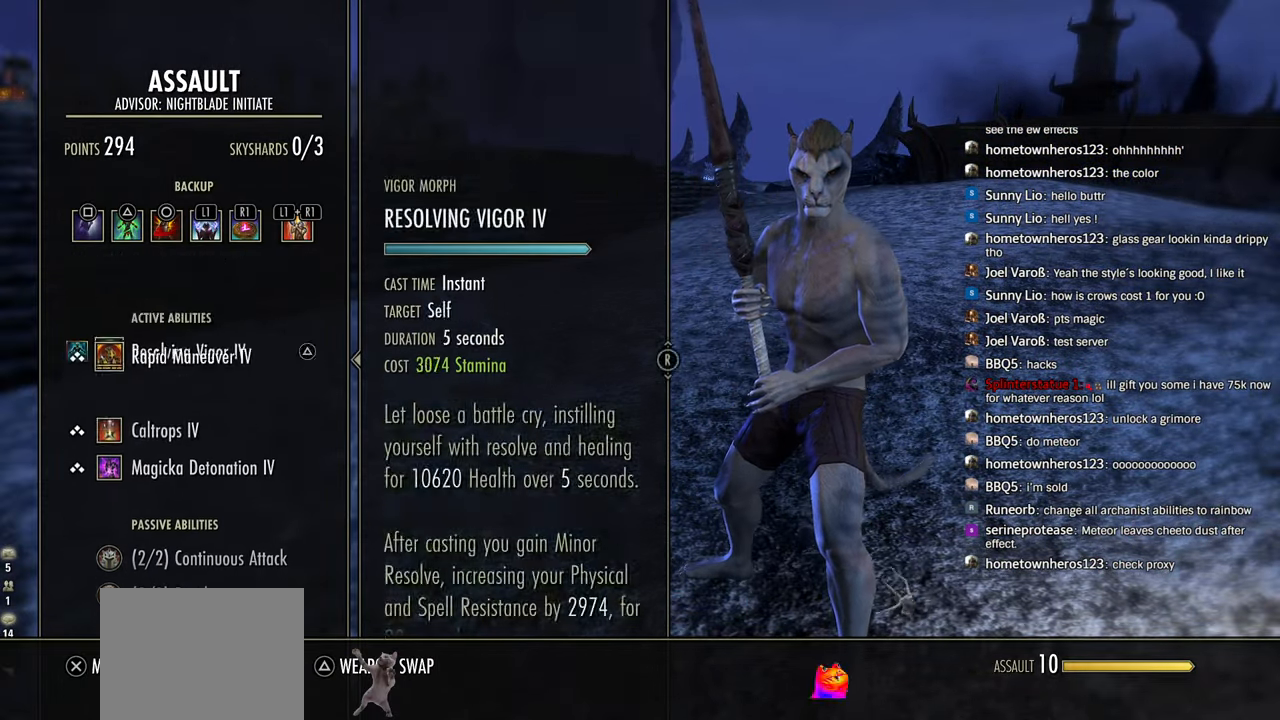
{"buttons": ["SQUARE"], "left_stick": "center", "right_stick": "center", "events": [[66, "DPAD_DOWN", "down"], [150, "DPAD_DOWN", "up"], [216, "DPAD_DOWN", "down"], [316, "DPAD_DOWN", "up"], [400, "SQUARE", "down"]]}
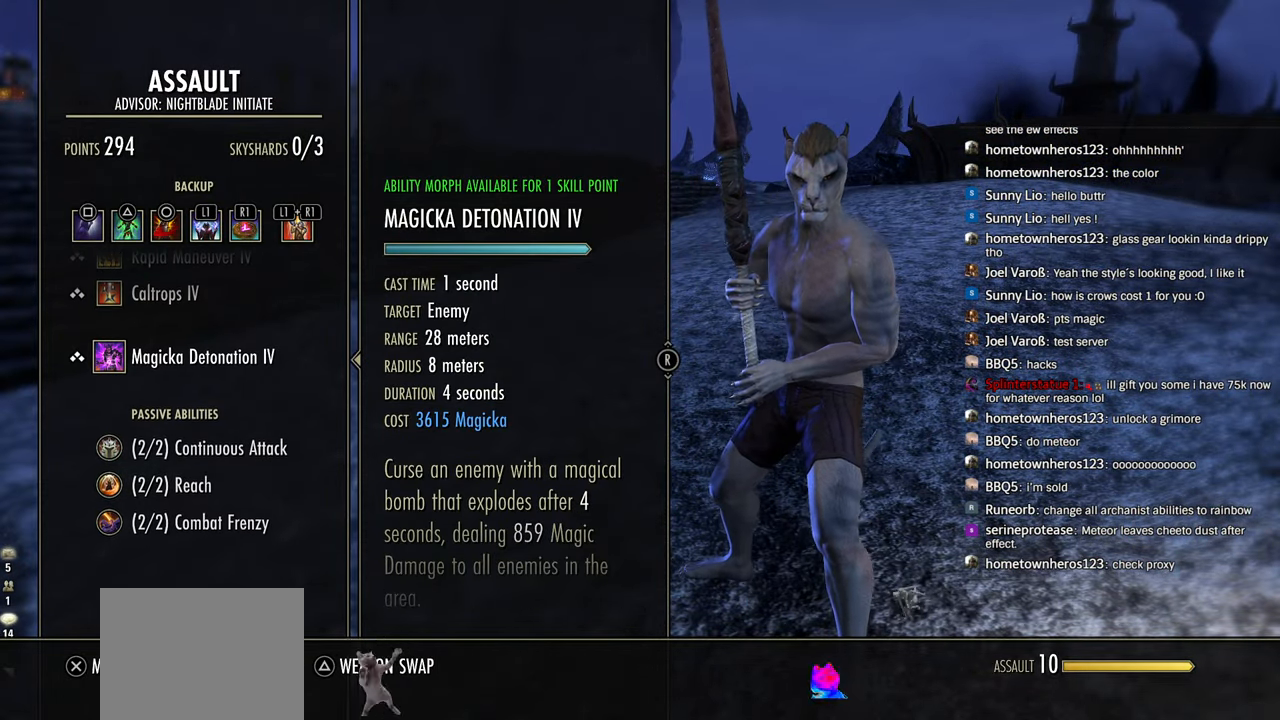
{"buttons": ["SQUARE"], "left_stick": "center", "right_stick": "center", "events": []}
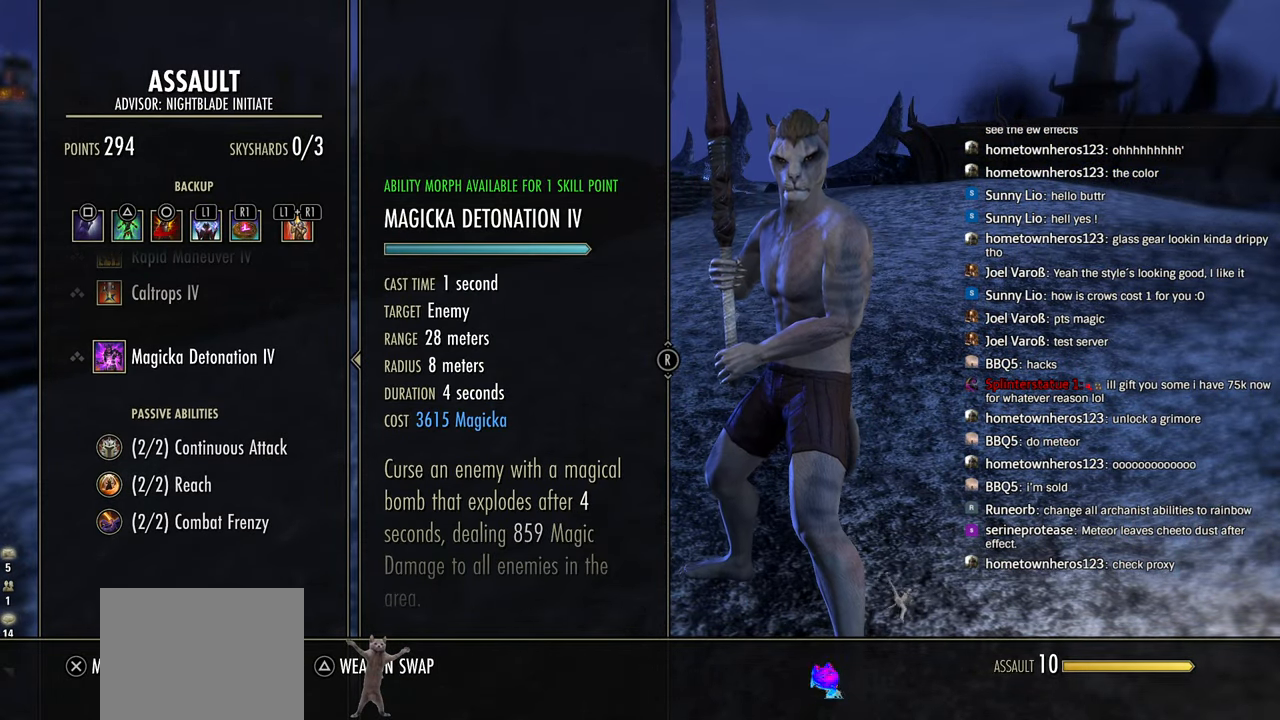
{"buttons": [], "left_stick": "center", "right_stick": "center", "events": [[200, "SQUARE", "up"]]}